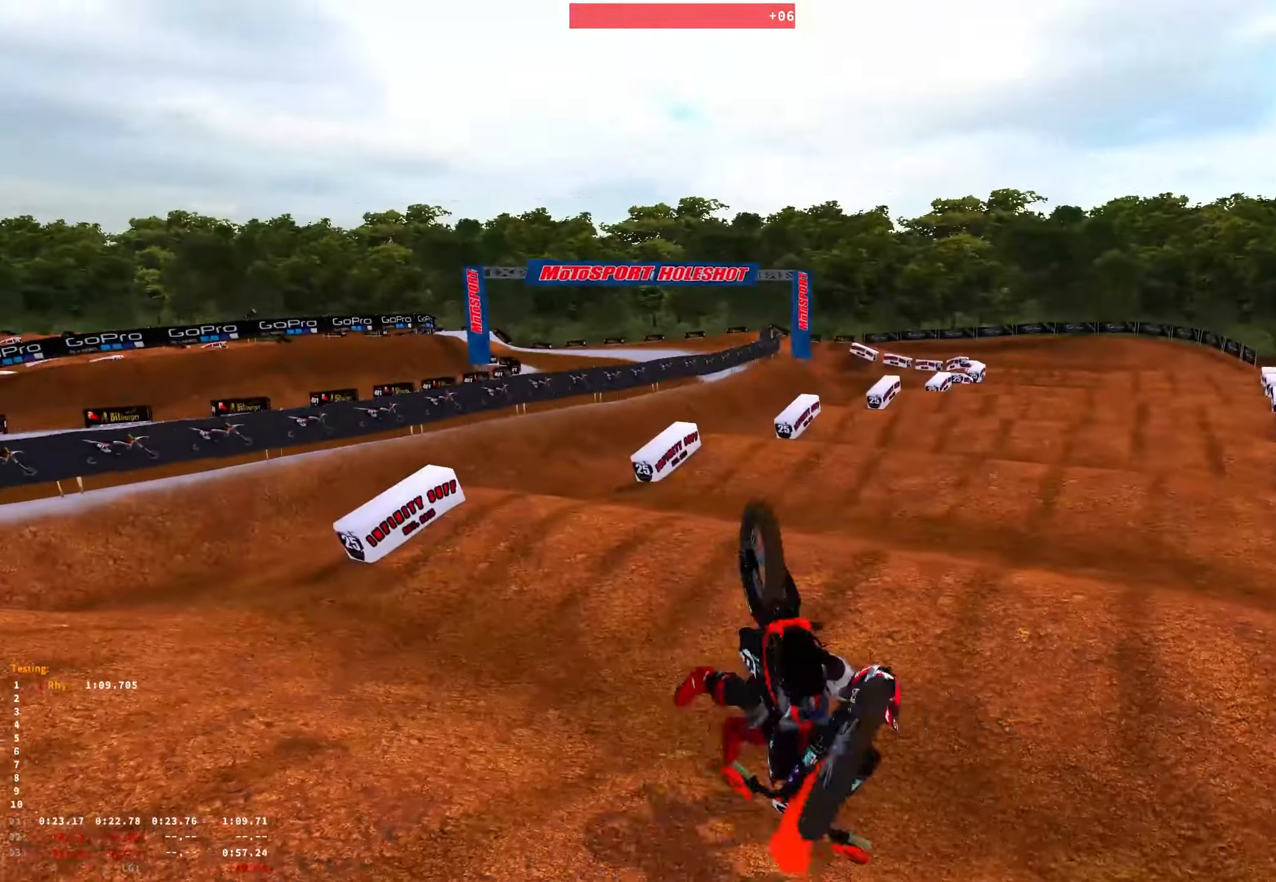
Gameplay with a controller (Xbox layout); each line is a JSON object with the inputs held at the frame after it. "events" lists button and stick changes between this image and that frame as [ms after this image, input, new state], when the widget could be followed in between. Not read: SELECT.
{"buttons": [], "left_stick": "center", "right_stick": "center", "events": [[16, "right_stick", "up"], [66, "left_stick", "center"], [283, "right_stick", "center"], [300, "R2", "up"]]}
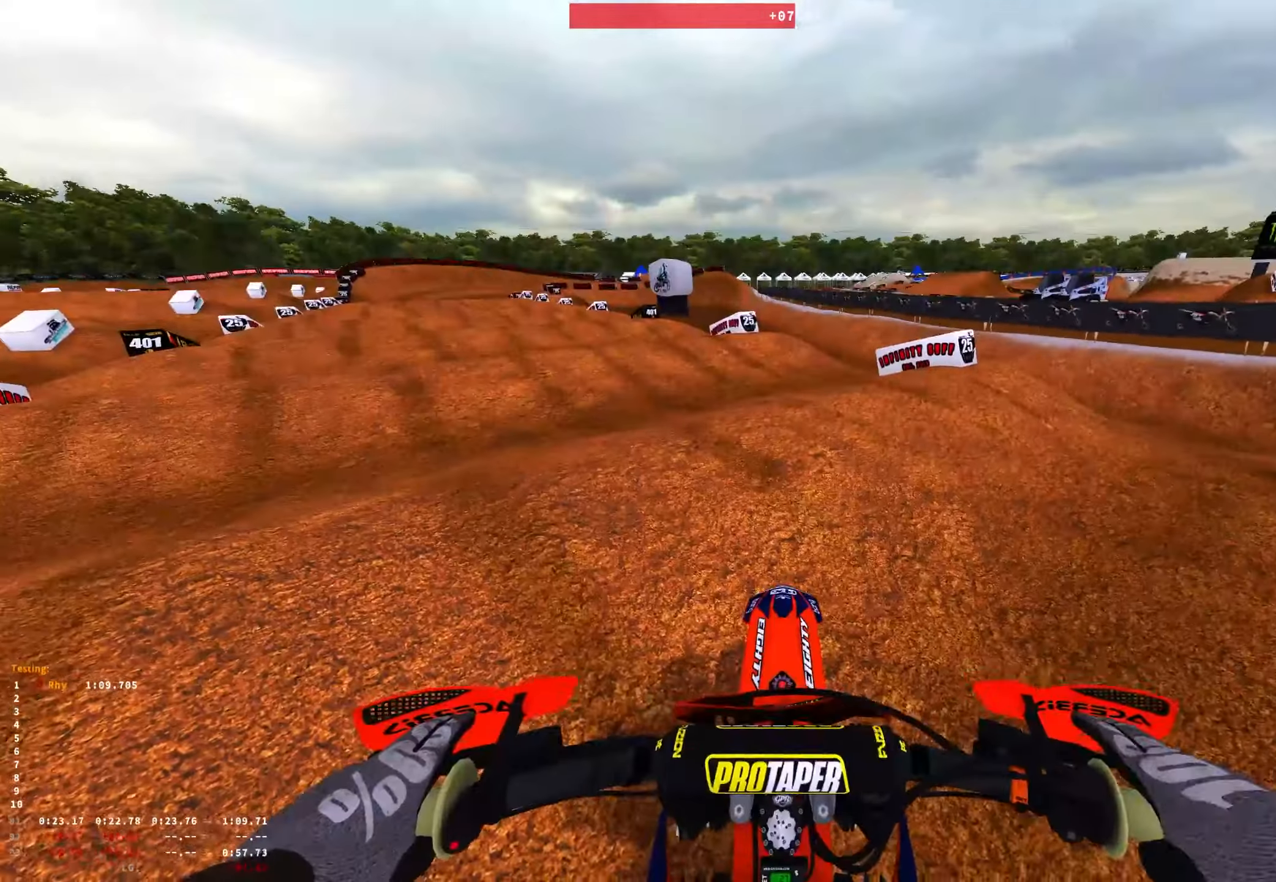
{"buttons": ["R1"], "left_stick": "center", "right_stick": "center", "events": [[50, "R2", "down"], [66, "A", "down"], [183, "A", "up"], [233, "R1", "down"], [266, "A", "down"], [350, "R2", "up"], [366, "A", "up"]]}
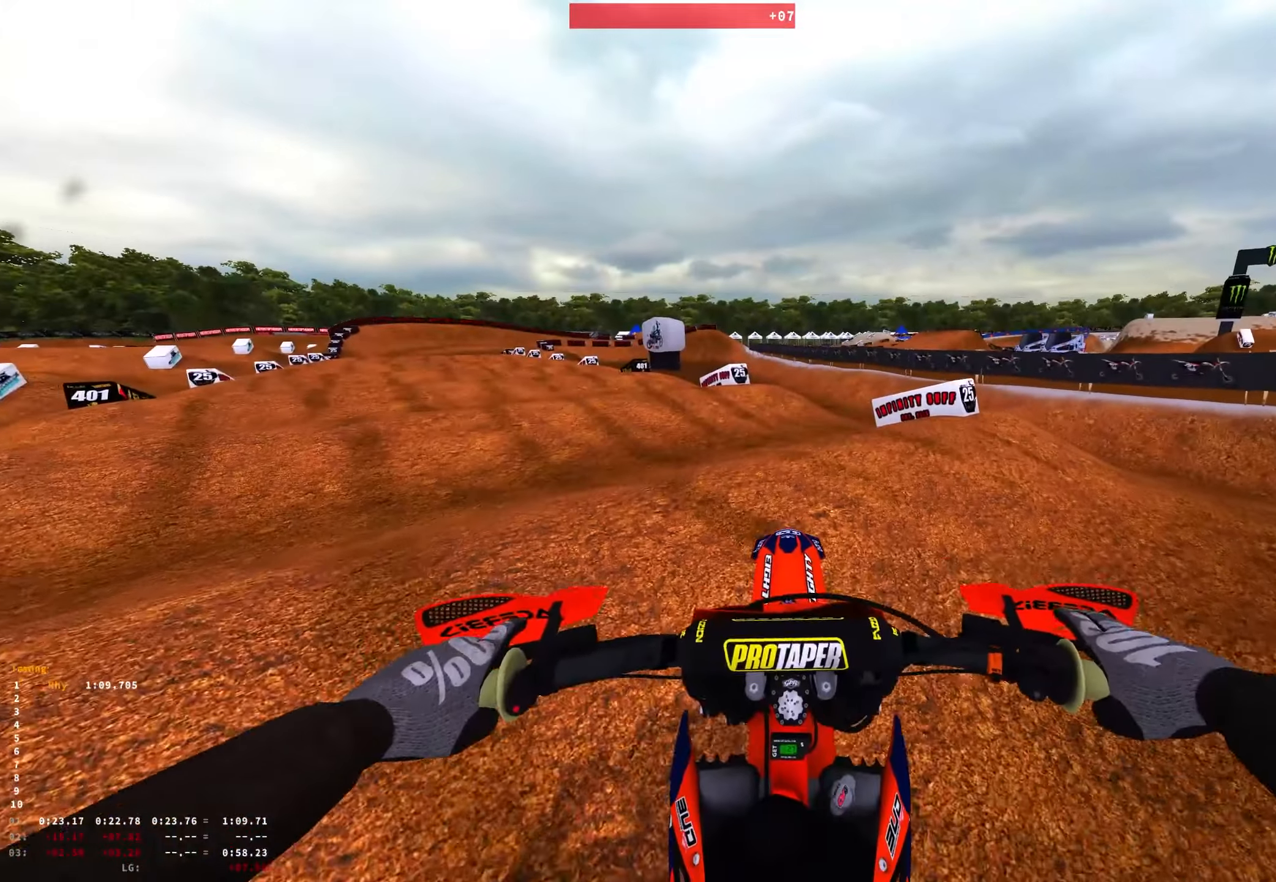
{"buttons": ["R1", "R2"], "left_stick": "right", "right_stick": "down-left", "events": [[66, "left_stick", "right"], [100, "A", "down"], [200, "A", "up"], [383, "right_stick", "down-left"], [466, "R2", "down"]]}
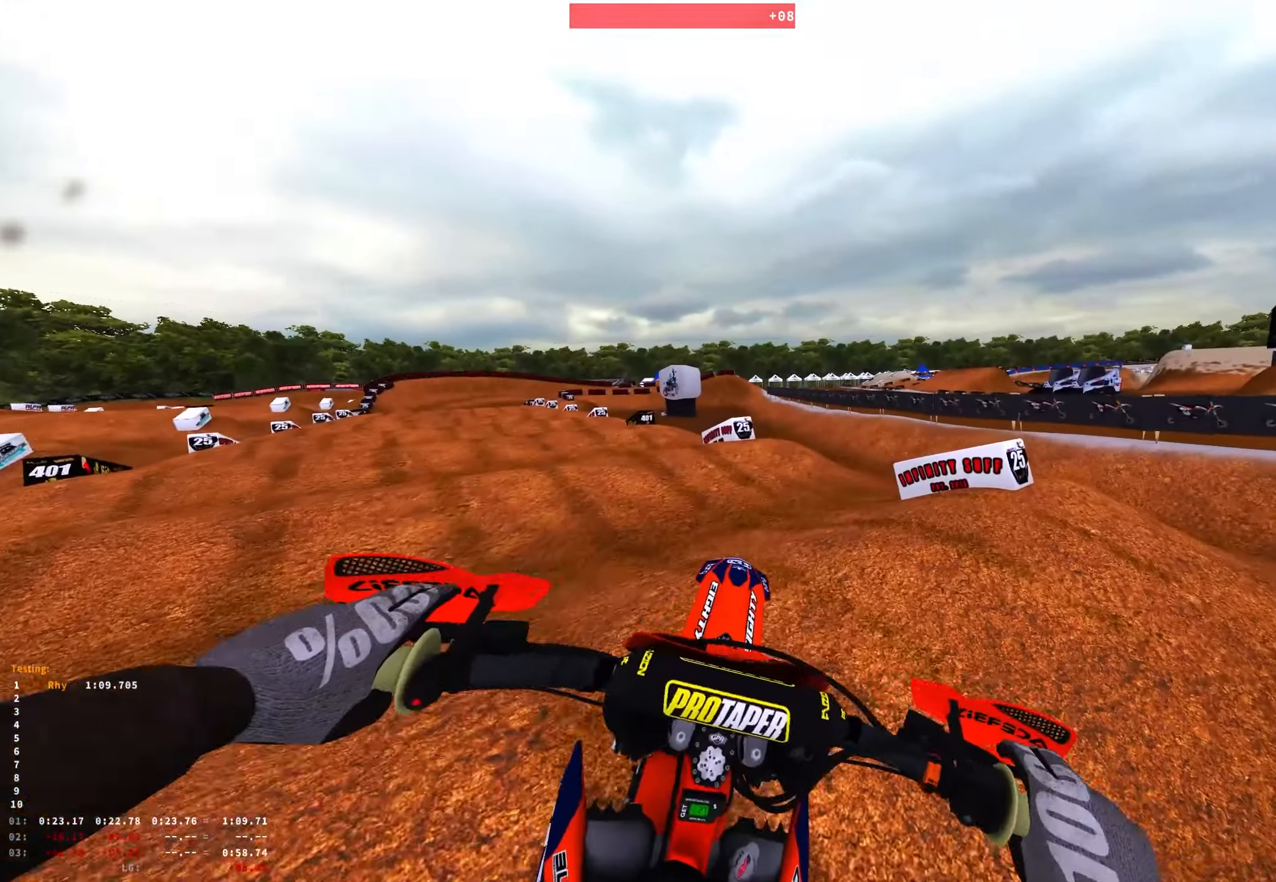
{"buttons": ["R1"], "left_stick": "right", "right_stick": "down-left", "events": [[133, "R2", "up"], [300, "R2", "down"], [450, "R2", "up"]]}
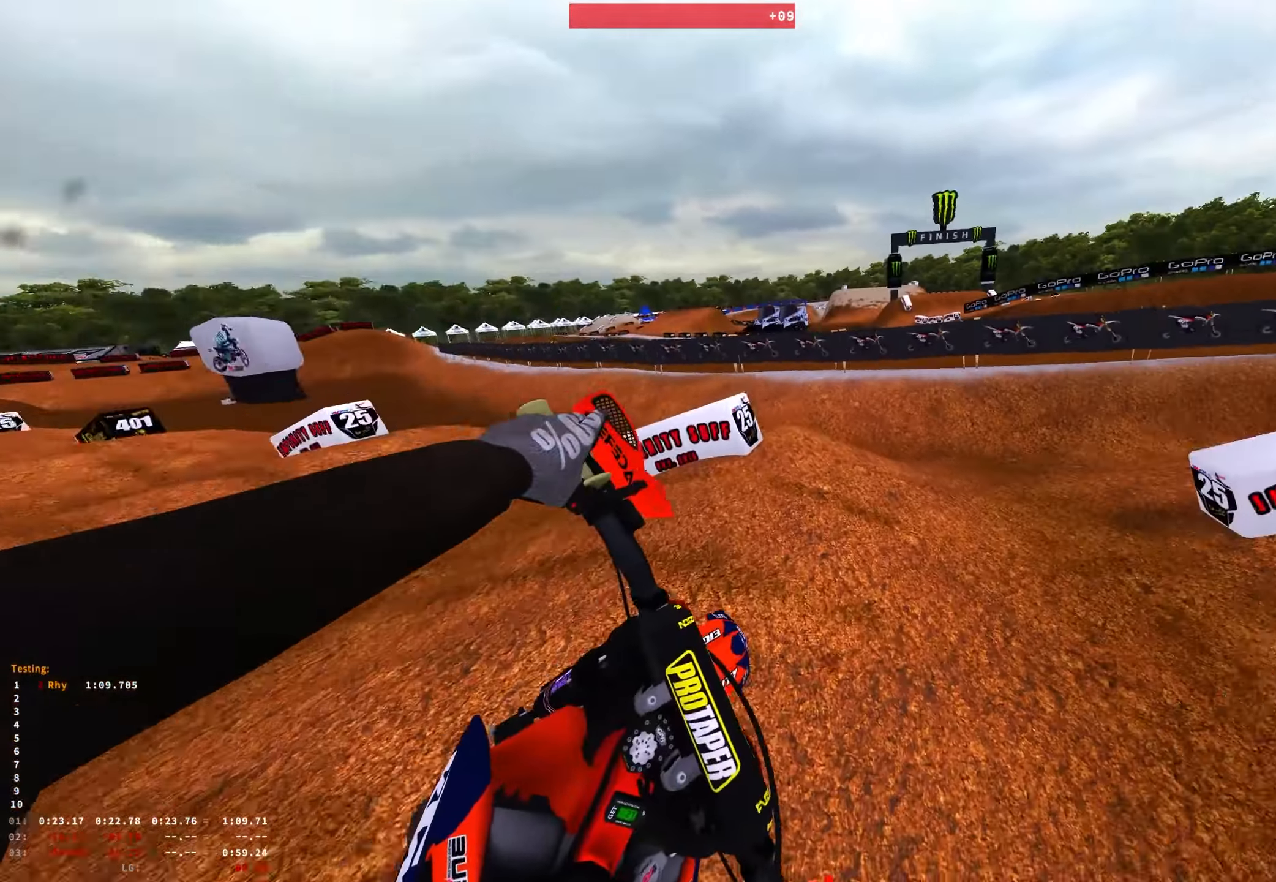
{"buttons": ["R2"], "left_stick": "right", "right_stick": "down-left", "events": [[450, "R1", "up"], [450, "R2", "down"]]}
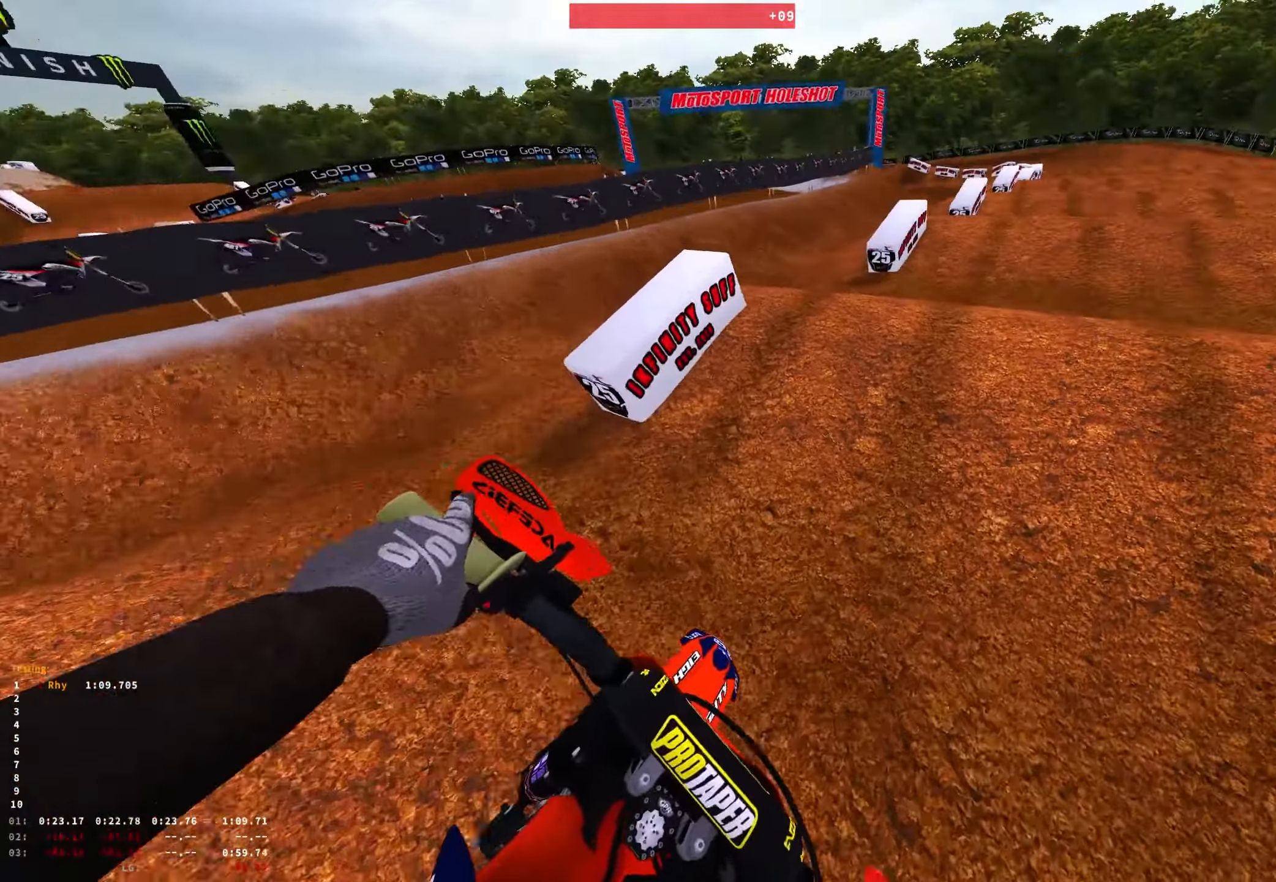
{"buttons": [], "left_stick": "center", "right_stick": "up", "events": [[83, "right_stick", "up-left"], [100, "left_stick", "center"], [133, "right_stick", "up"], [150, "R2", "up"], [250, "R2", "down"], [350, "R2", "up"]]}
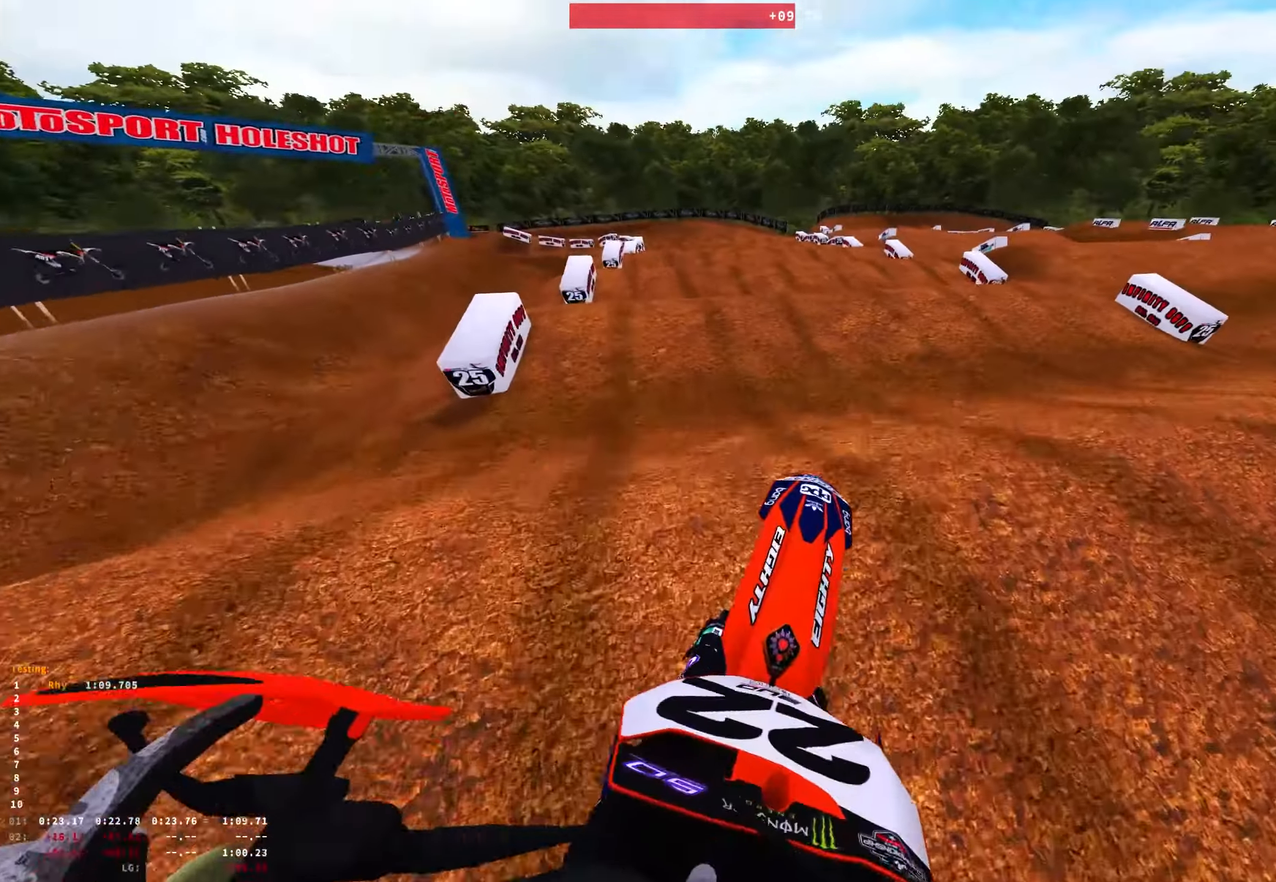
{"buttons": ["R2"], "left_stick": "center", "right_stick": "down", "events": [[66, "right_stick", "center"], [116, "R1", "down"], [233, "left_stick", "up-left"], [266, "right_stick", "down"], [450, "R1", "up"], [450, "R2", "down"], [500, "left_stick", "center"]]}
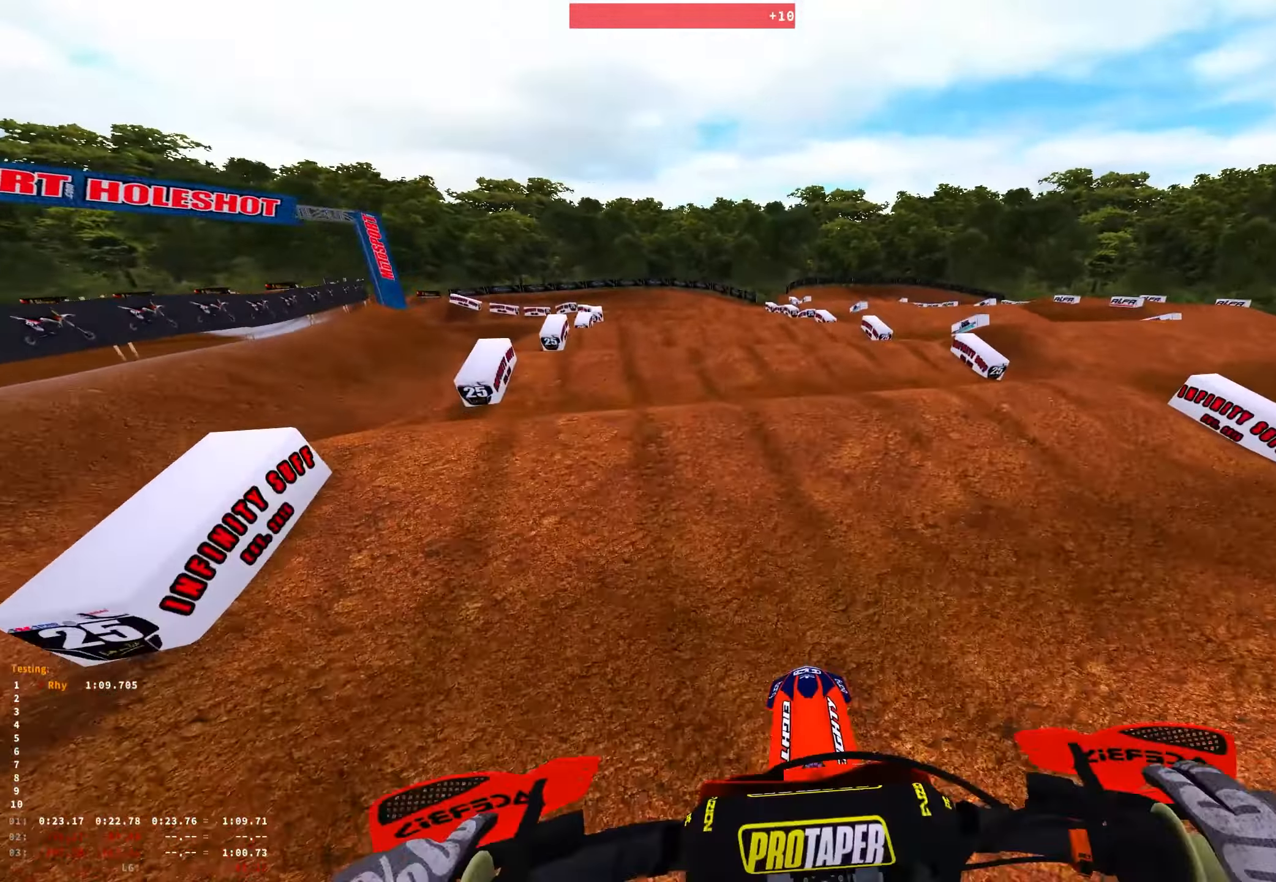
{"buttons": ["R1", "R2"], "left_stick": "center", "right_stick": "up", "events": [[66, "right_stick", "center"], [216, "right_stick", "up"], [316, "R1", "down"]]}
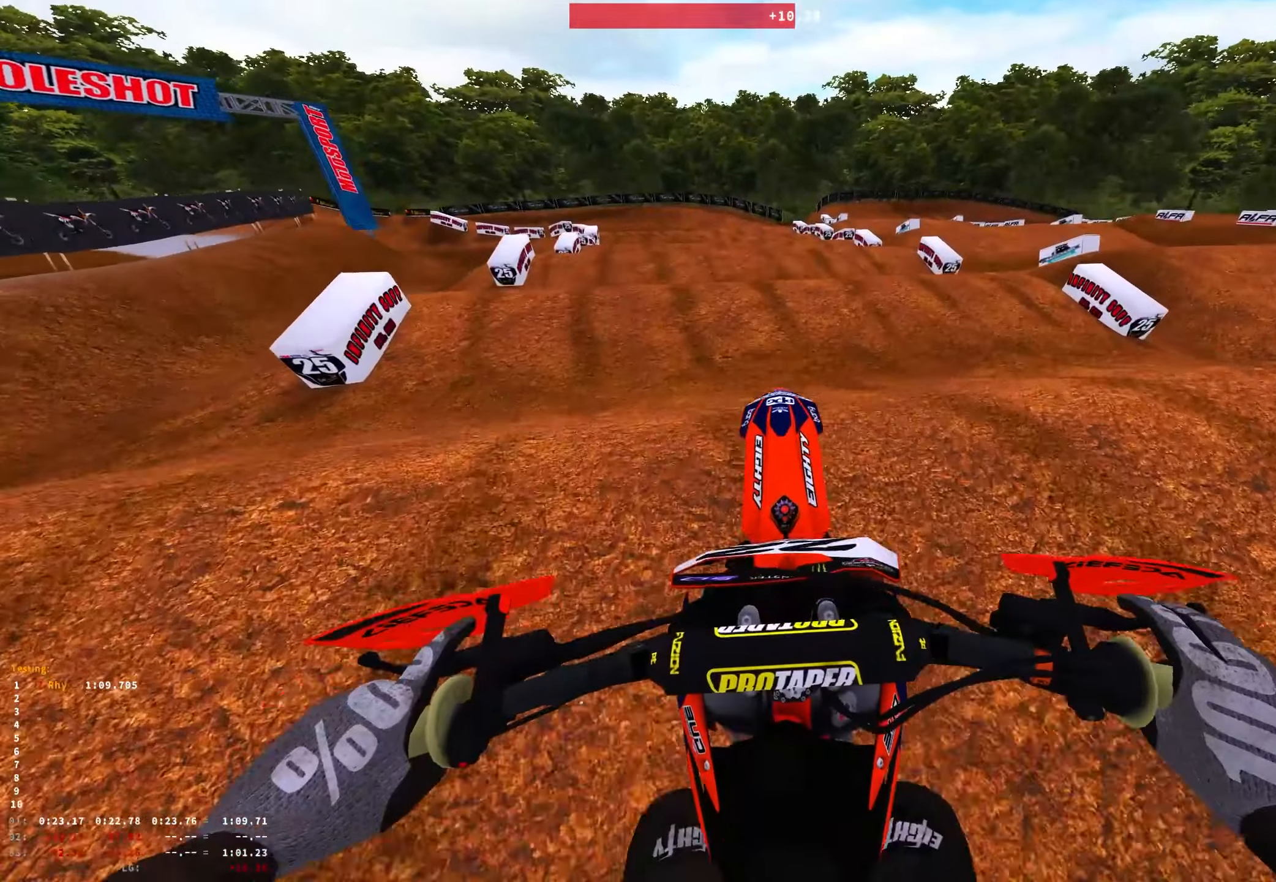
{"buttons": [], "left_stick": "center", "right_stick": "center", "events": [[83, "R1", "up"], [83, "right_stick", "center"], [133, "R2", "up"]]}
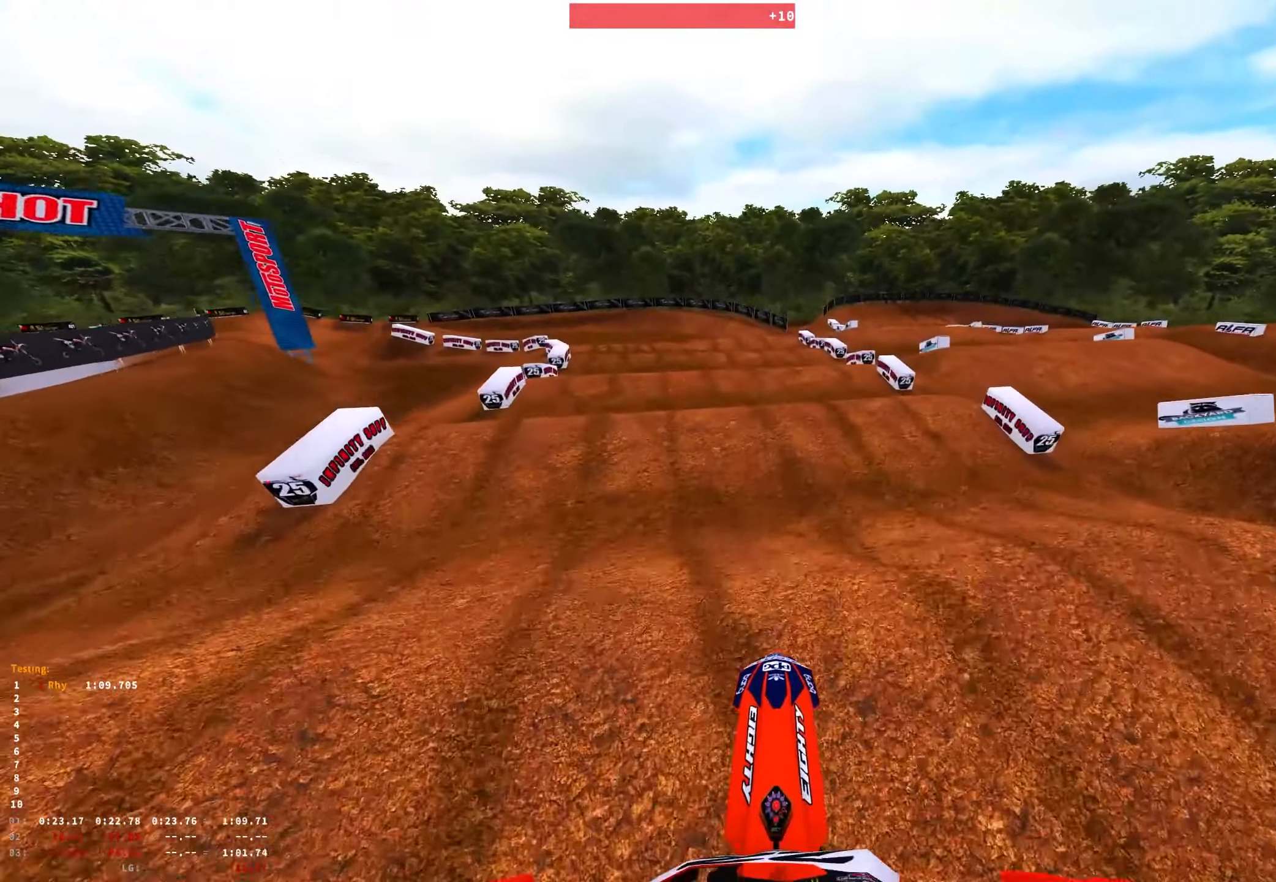
{"buttons": [], "left_stick": "center", "right_stick": "center", "events": []}
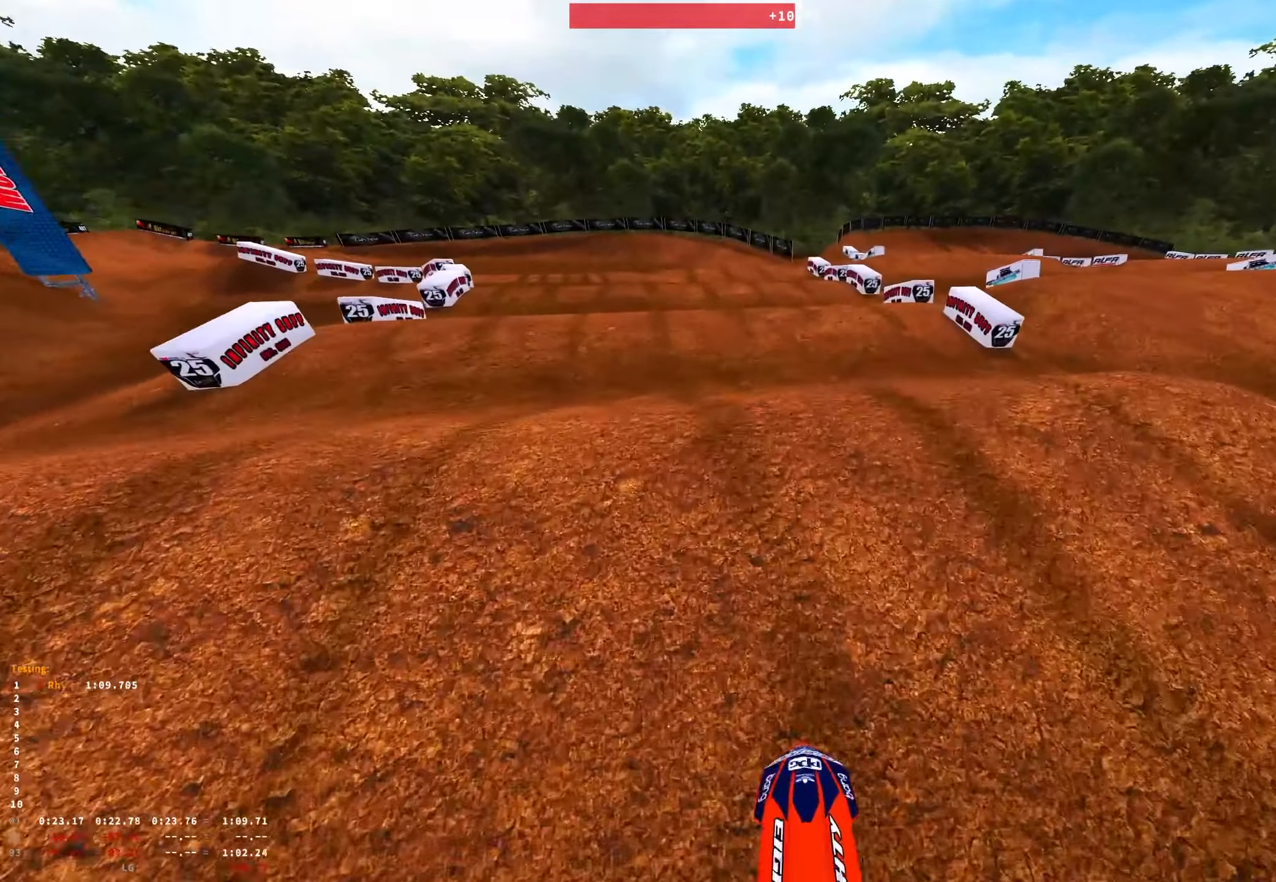
{"buttons": [], "left_stick": "center", "right_stick": "center", "events": []}
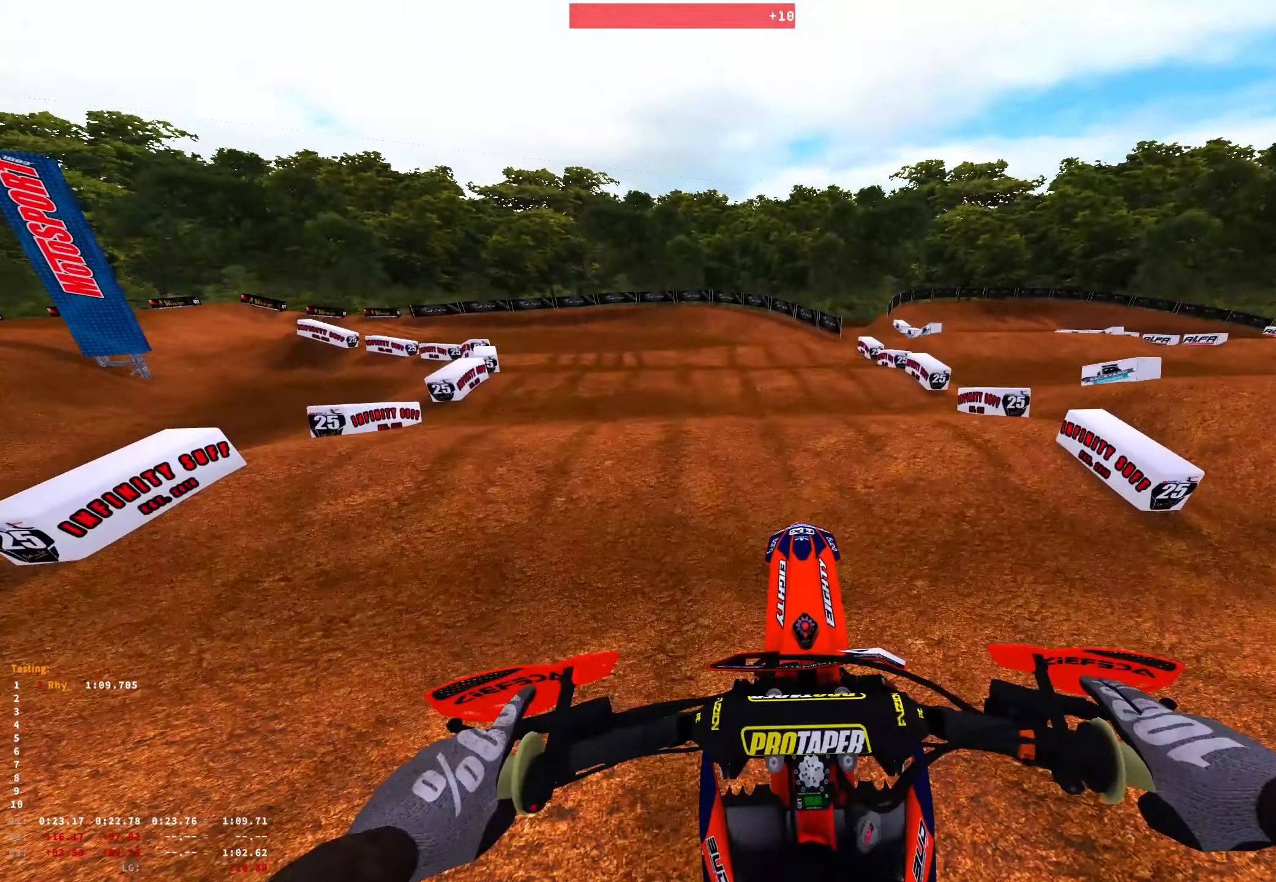
{"buttons": [], "left_stick": "center", "right_stick": "center", "events": []}
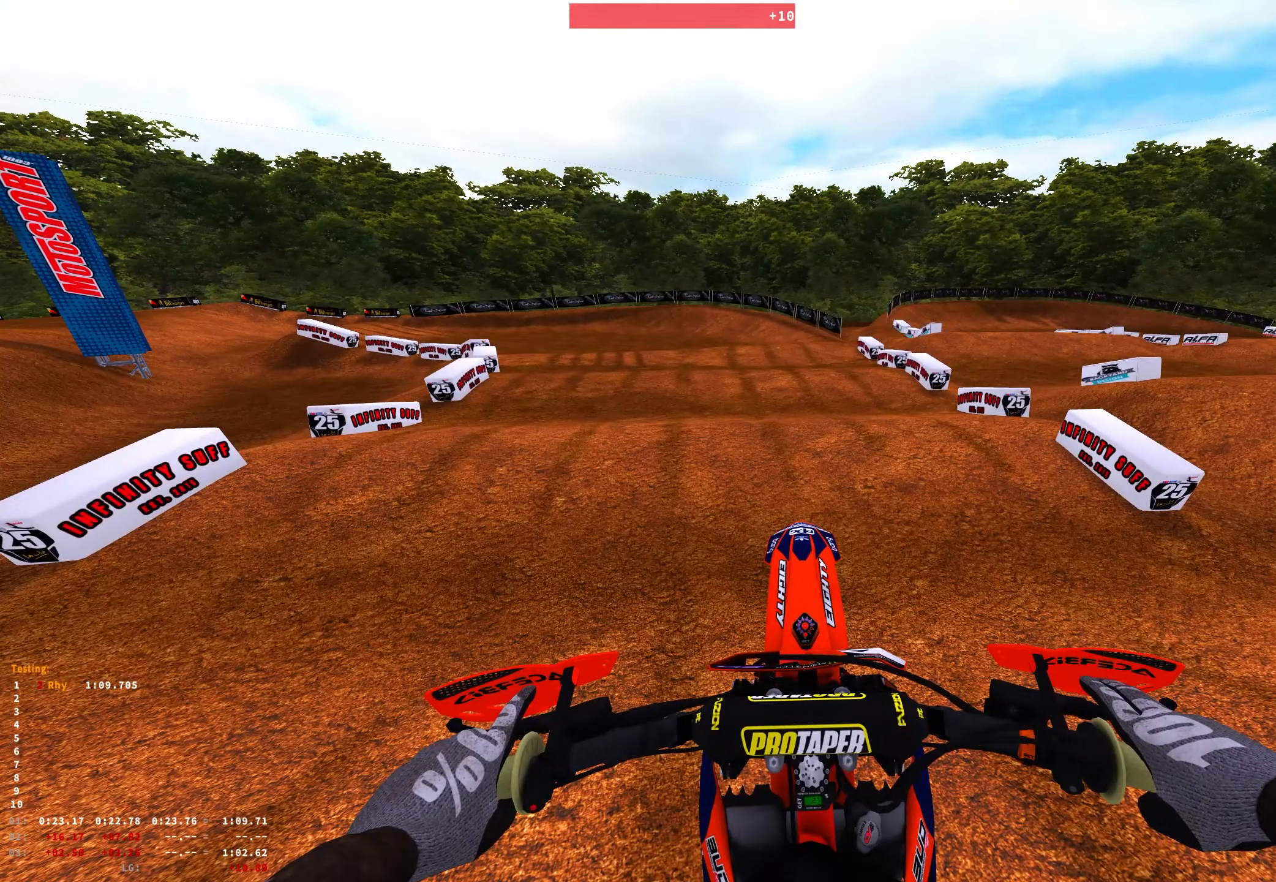
{"buttons": [], "left_stick": "center", "right_stick": "center", "events": []}
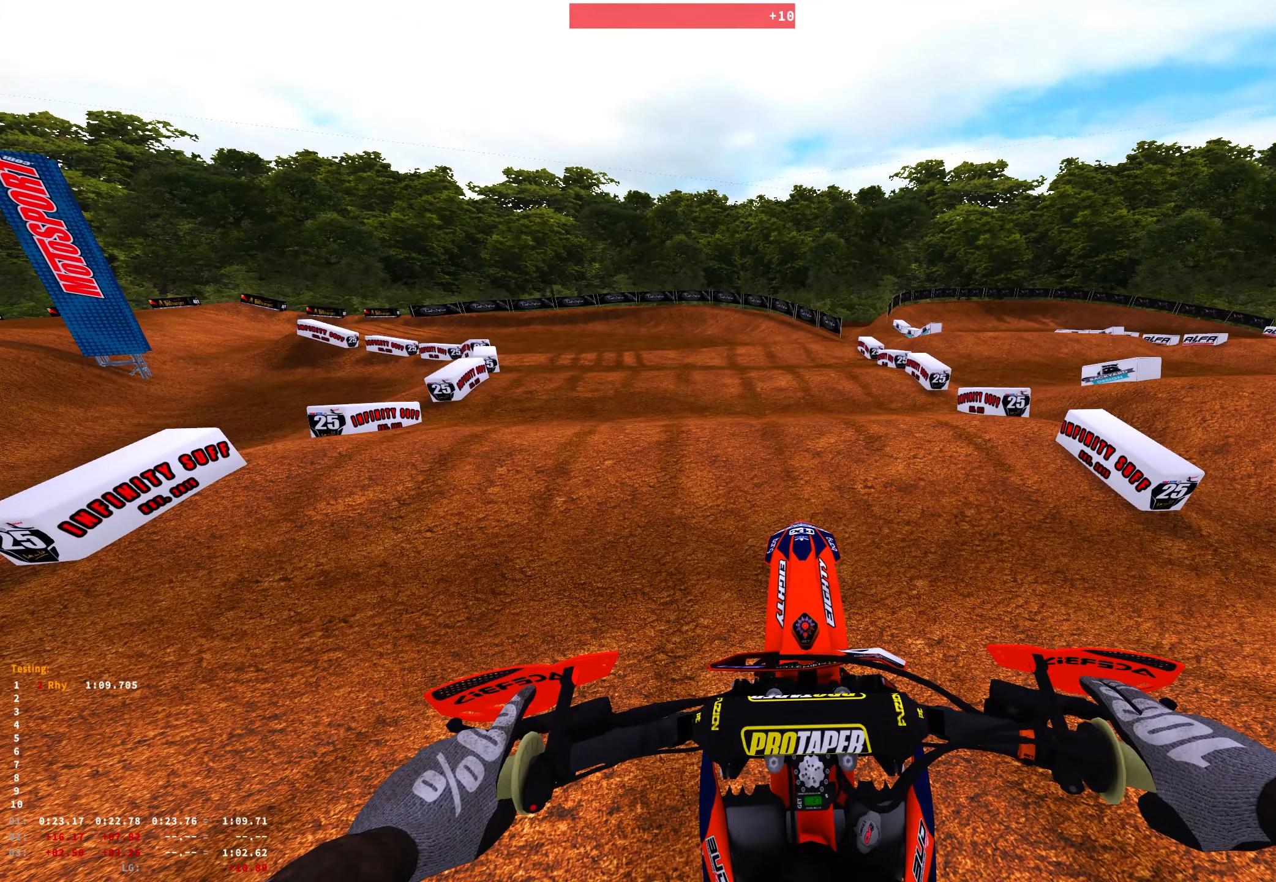
{"buttons": [], "left_stick": "center", "right_stick": "center", "events": []}
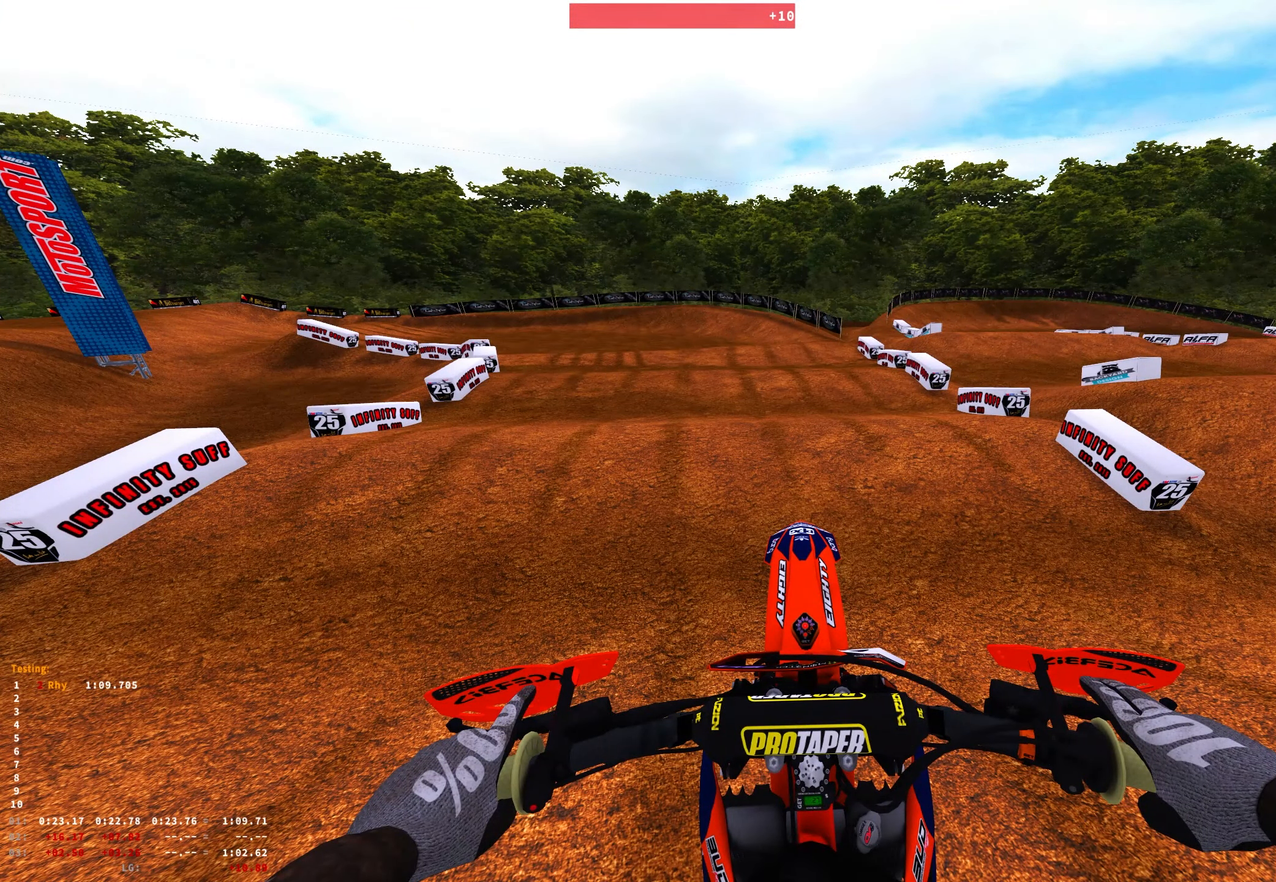
{"buttons": [], "left_stick": "center", "right_stick": "center", "events": []}
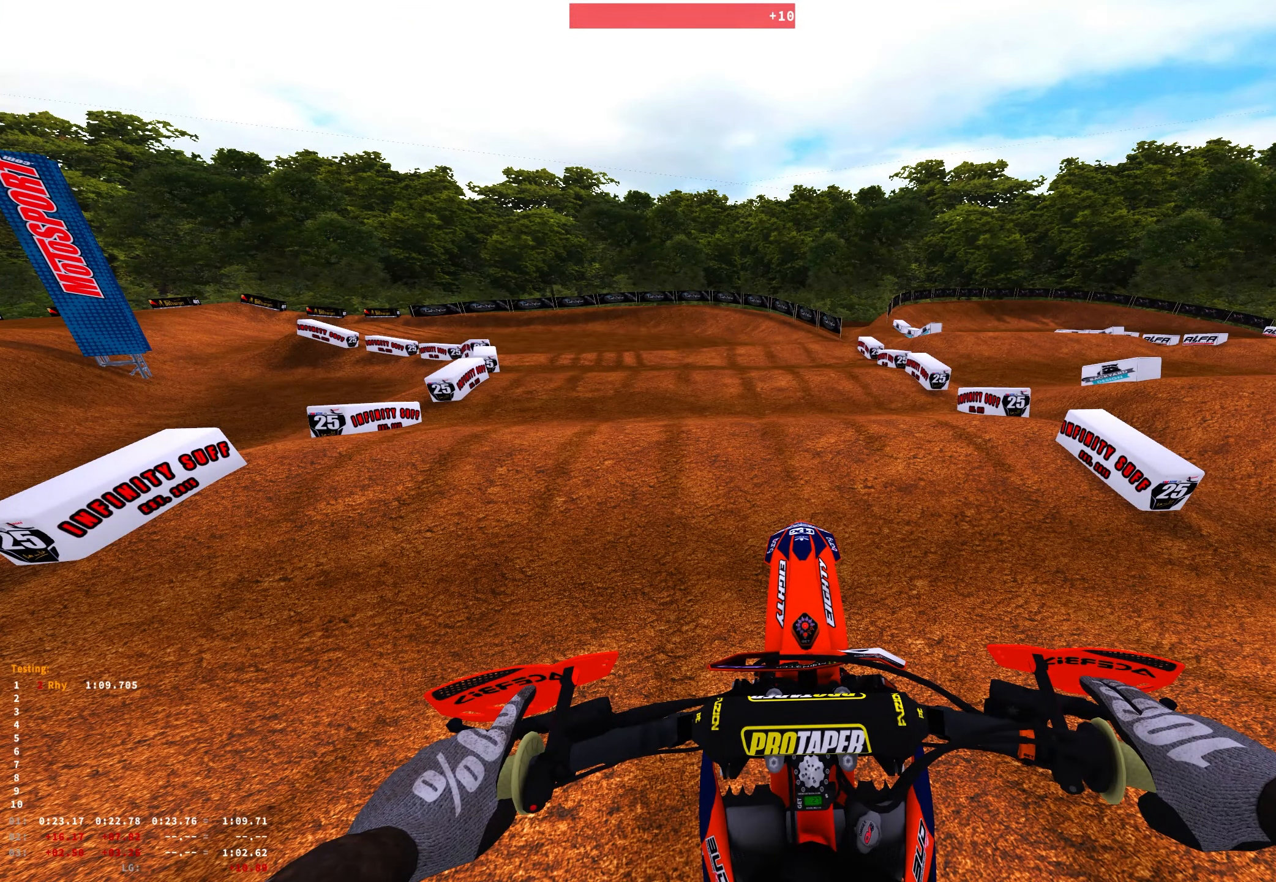
{"buttons": [], "left_stick": "center", "right_stick": "center", "events": []}
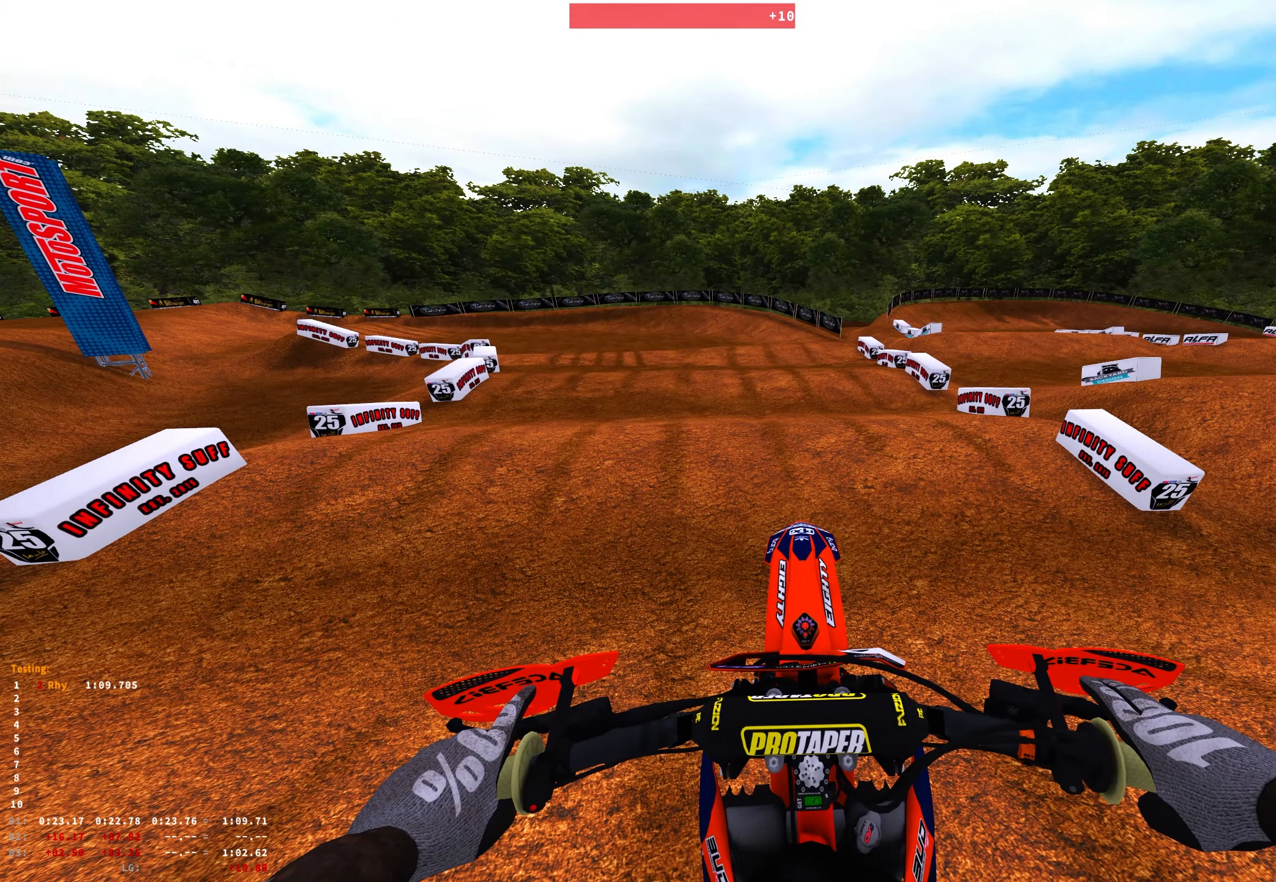
{"buttons": [], "left_stick": "center", "right_stick": "center", "events": []}
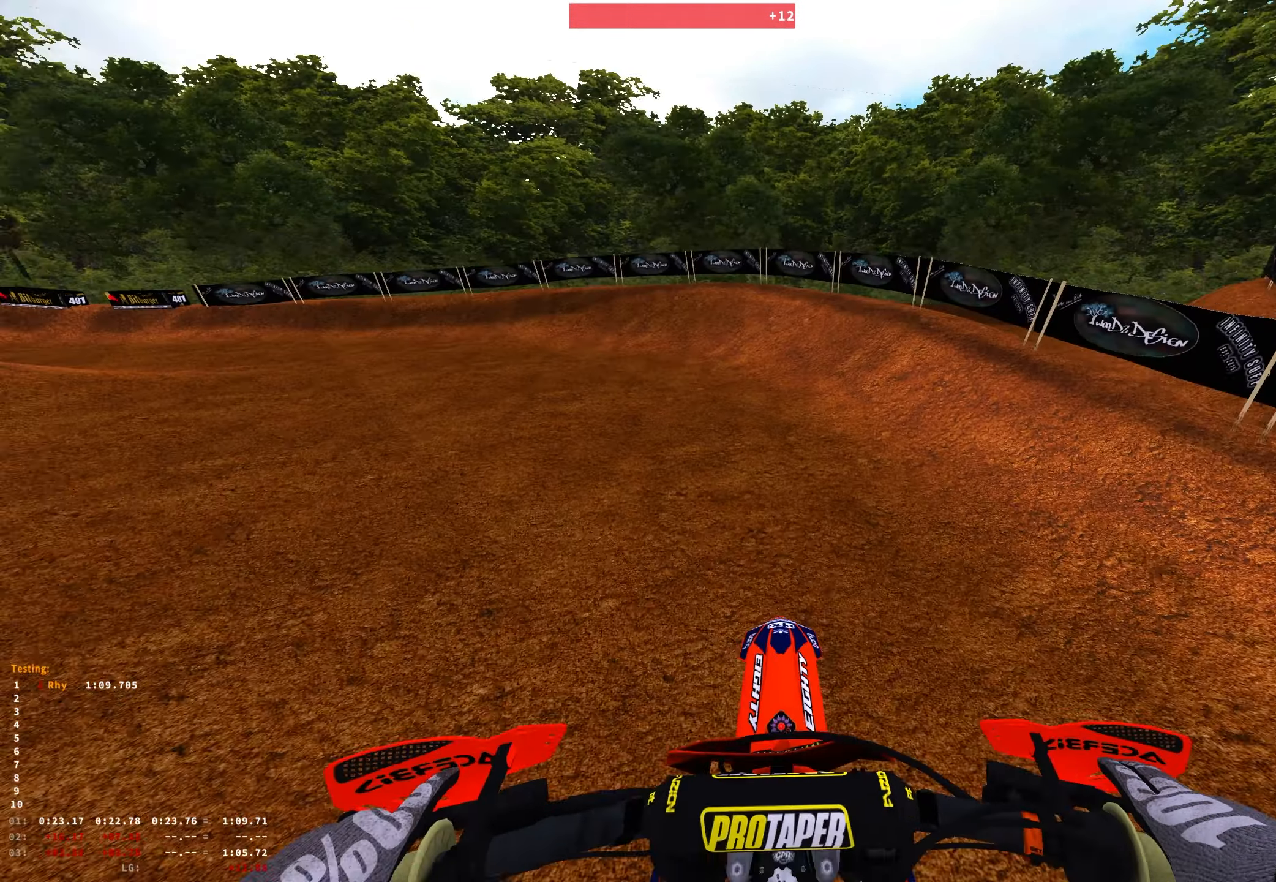
{"buttons": [], "left_stick": "up-left", "right_stick": "center", "events": [[500, "left_stick", "up-left"]]}
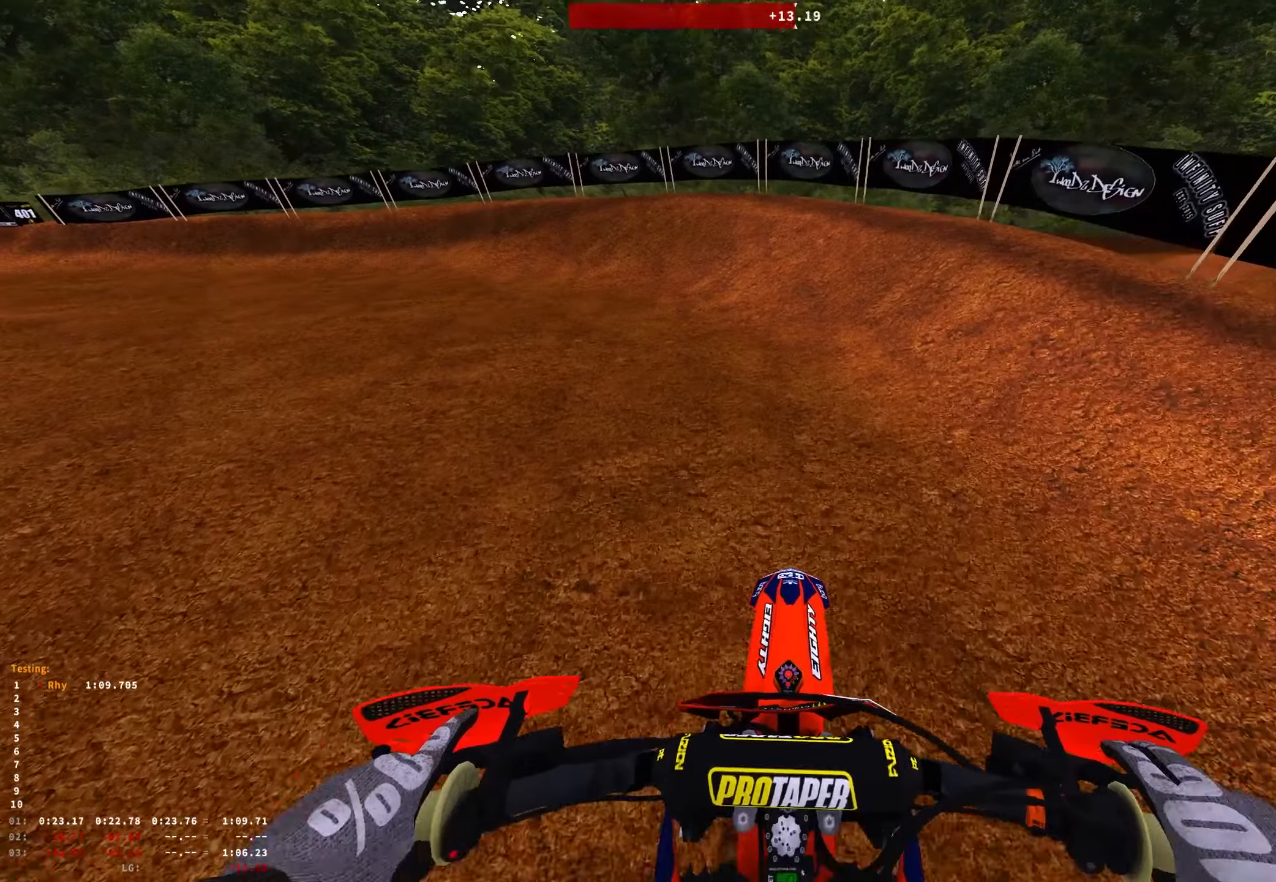
{"buttons": ["R1", "R2"], "left_stick": "up-left", "right_stick": "center", "events": [[17, "R2", "down"], [167, "R2", "up"], [250, "A", "down"], [267, "R2", "down"], [350, "A", "up"], [417, "R1", "down"]]}
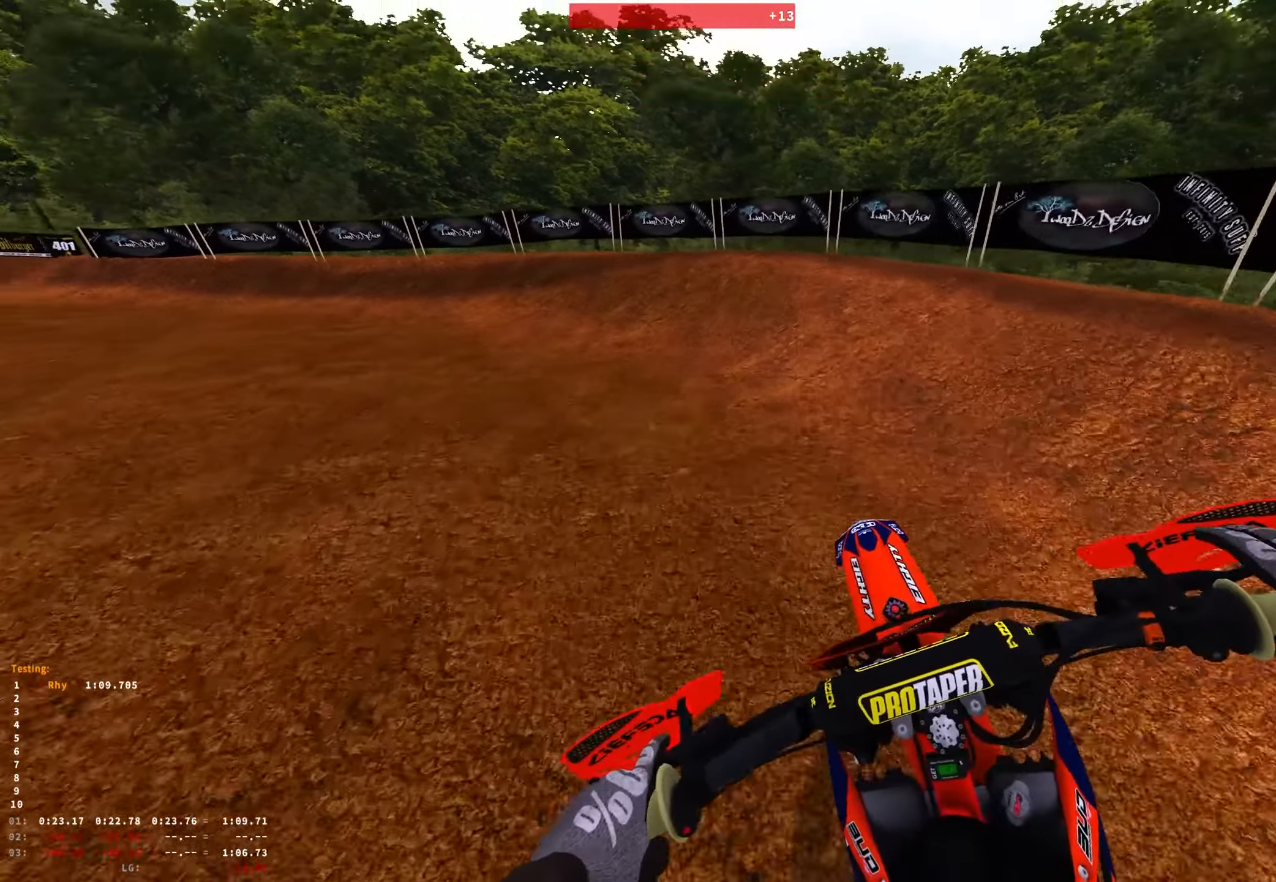
{"buttons": ["R1", "R2"], "left_stick": "up-left", "right_stick": "right", "events": [[17, "R2", "up"], [117, "R2", "down"], [234, "right_stick", "right"]]}
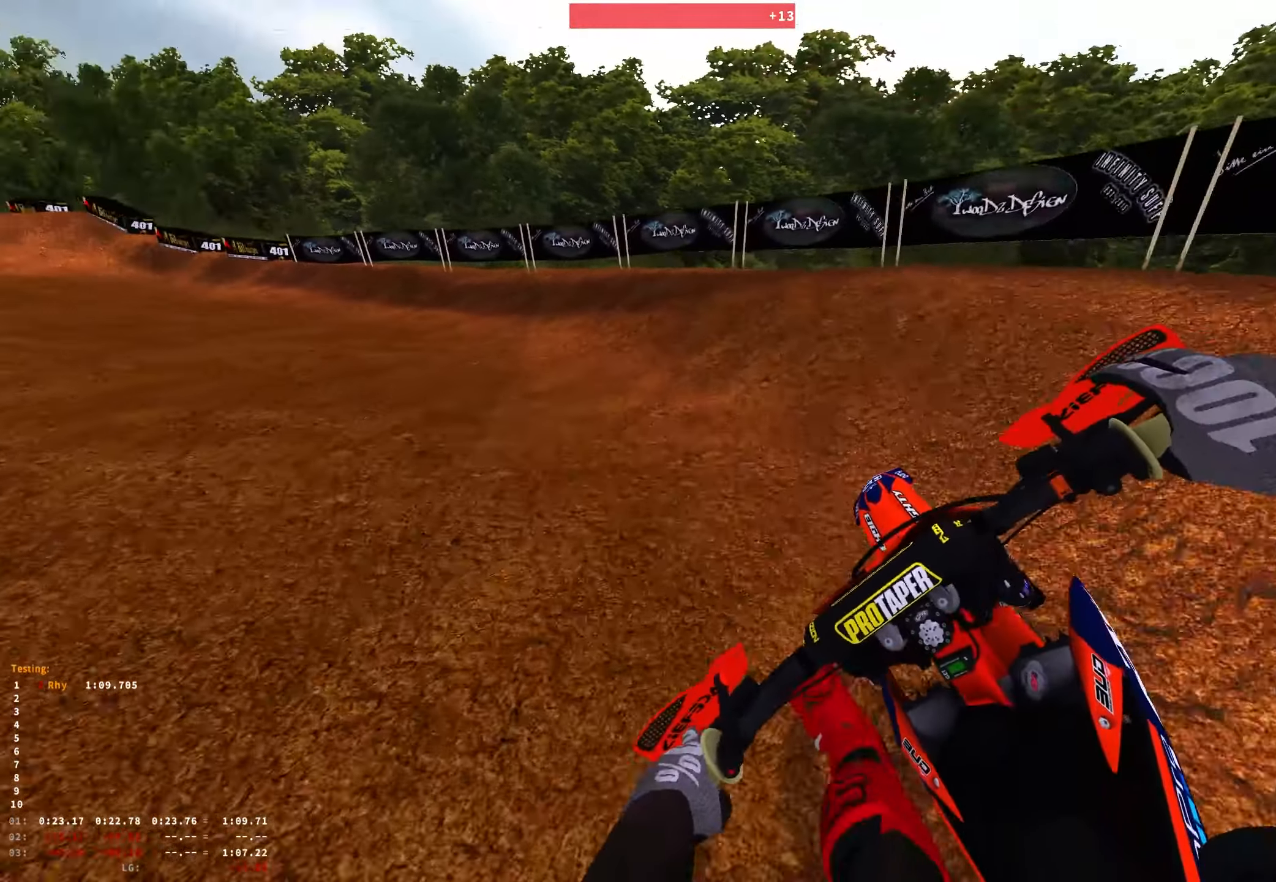
{"buttons": ["R1", "R2"], "left_stick": "up-left", "right_stick": "right", "events": [[284, "R2", "up"], [484, "R2", "down"]]}
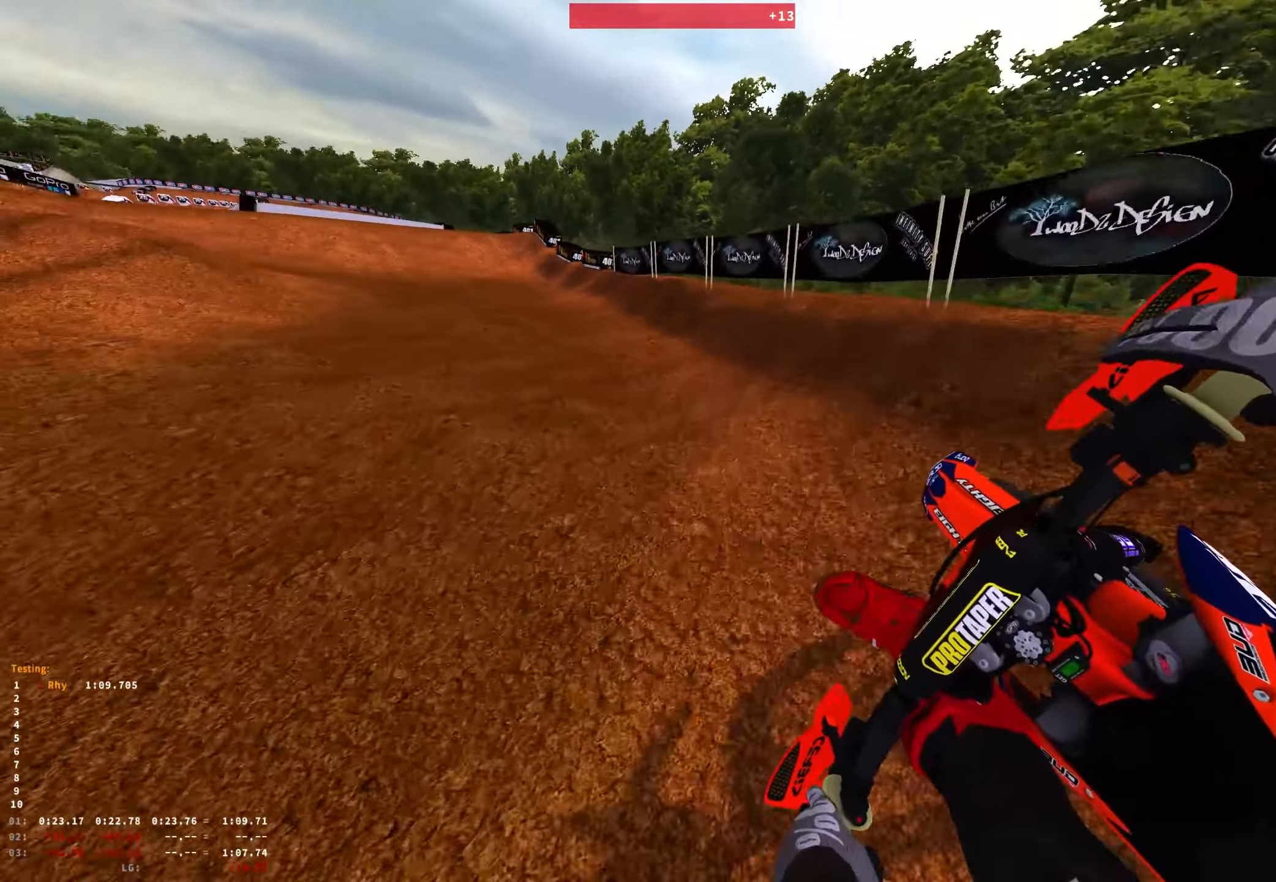
{"buttons": ["R1", "R2"], "left_stick": "center", "right_stick": "right", "events": [[100, "left_stick", "center"]]}
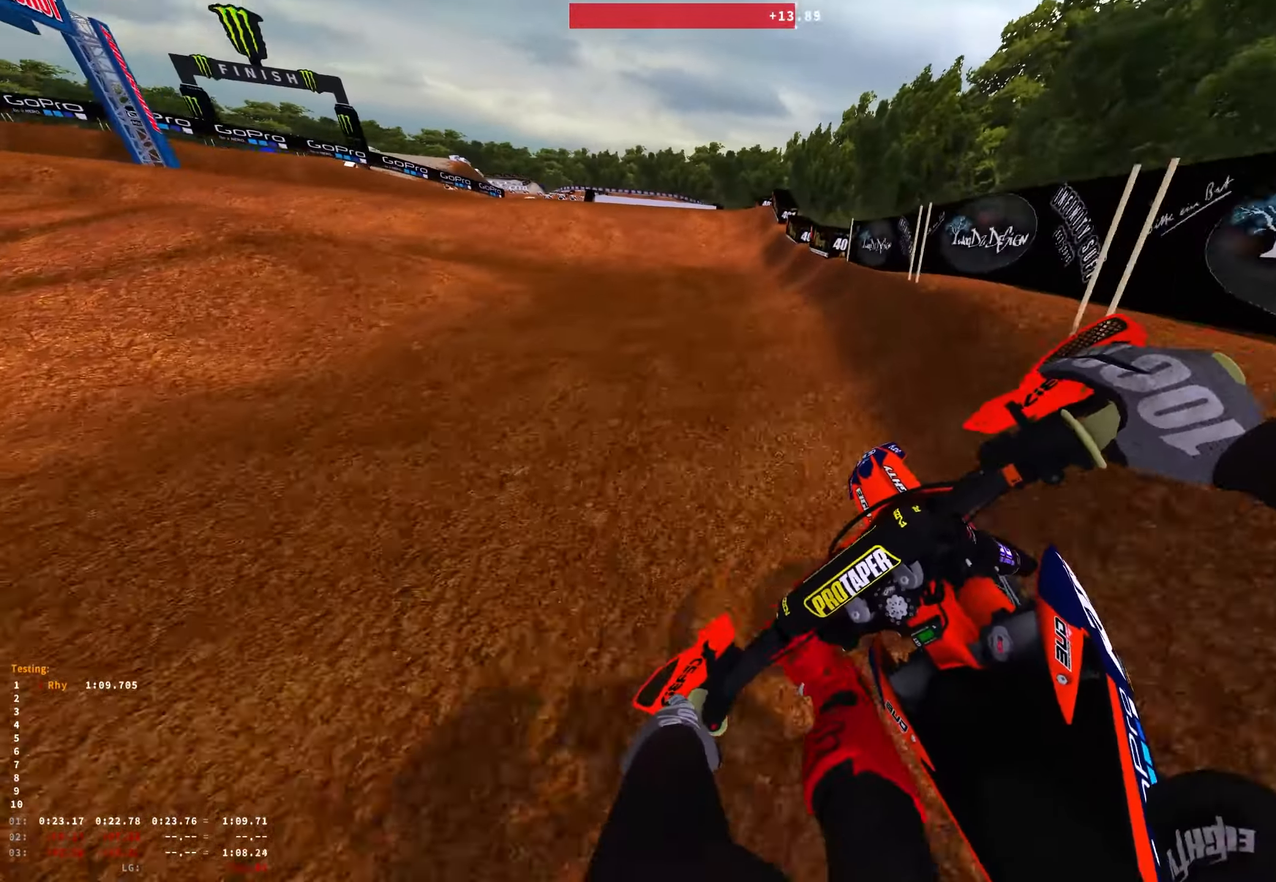
{"buttons": ["R1", "R2"], "left_stick": "center", "right_stick": "center", "events": [[34, "right_stick", "center"], [84, "R2", "up"], [100, "B", "down"], [150, "R2", "down"], [200, "B", "up"]]}
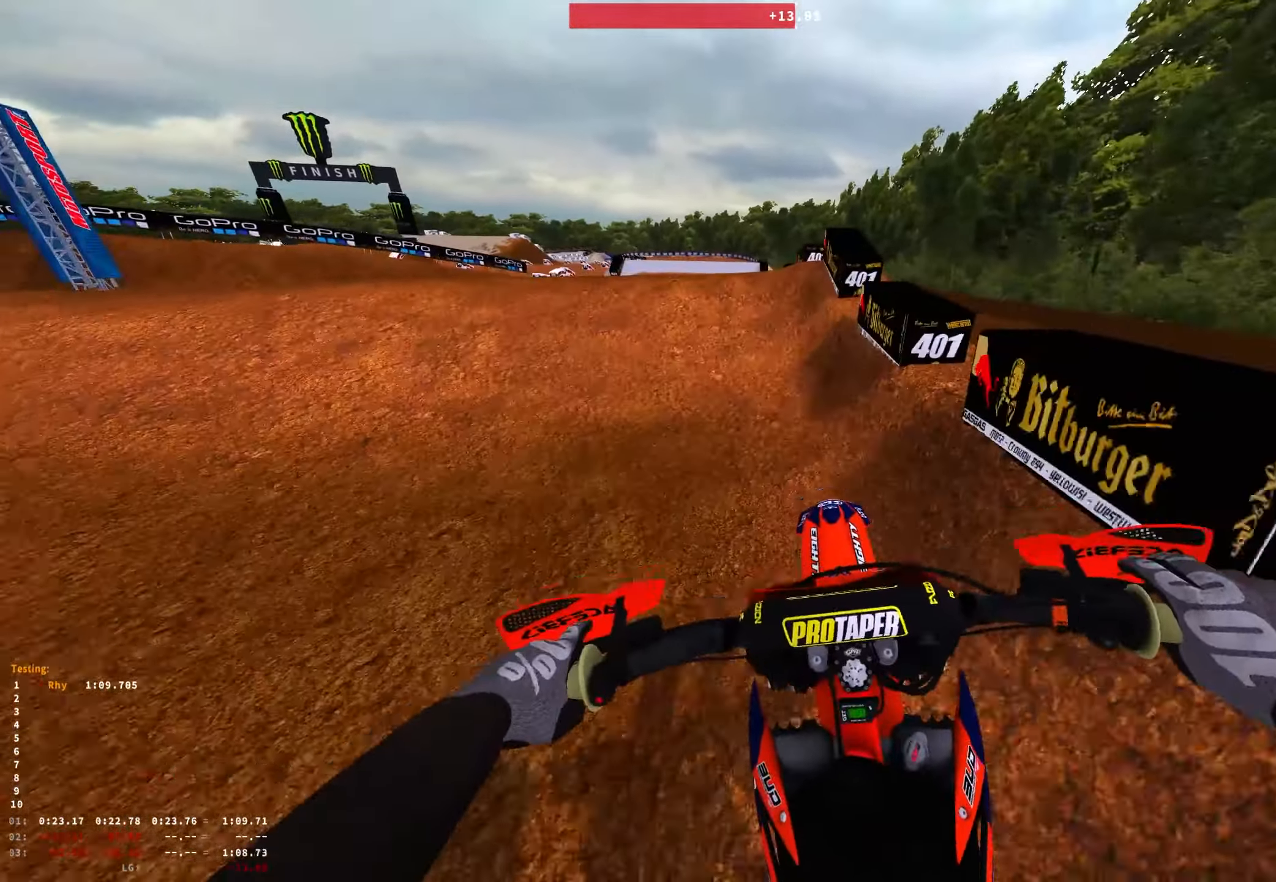
{"buttons": ["R2"], "left_stick": "center", "right_stick": "up", "events": [[34, "R1", "up"], [484, "right_stick", "up"]]}
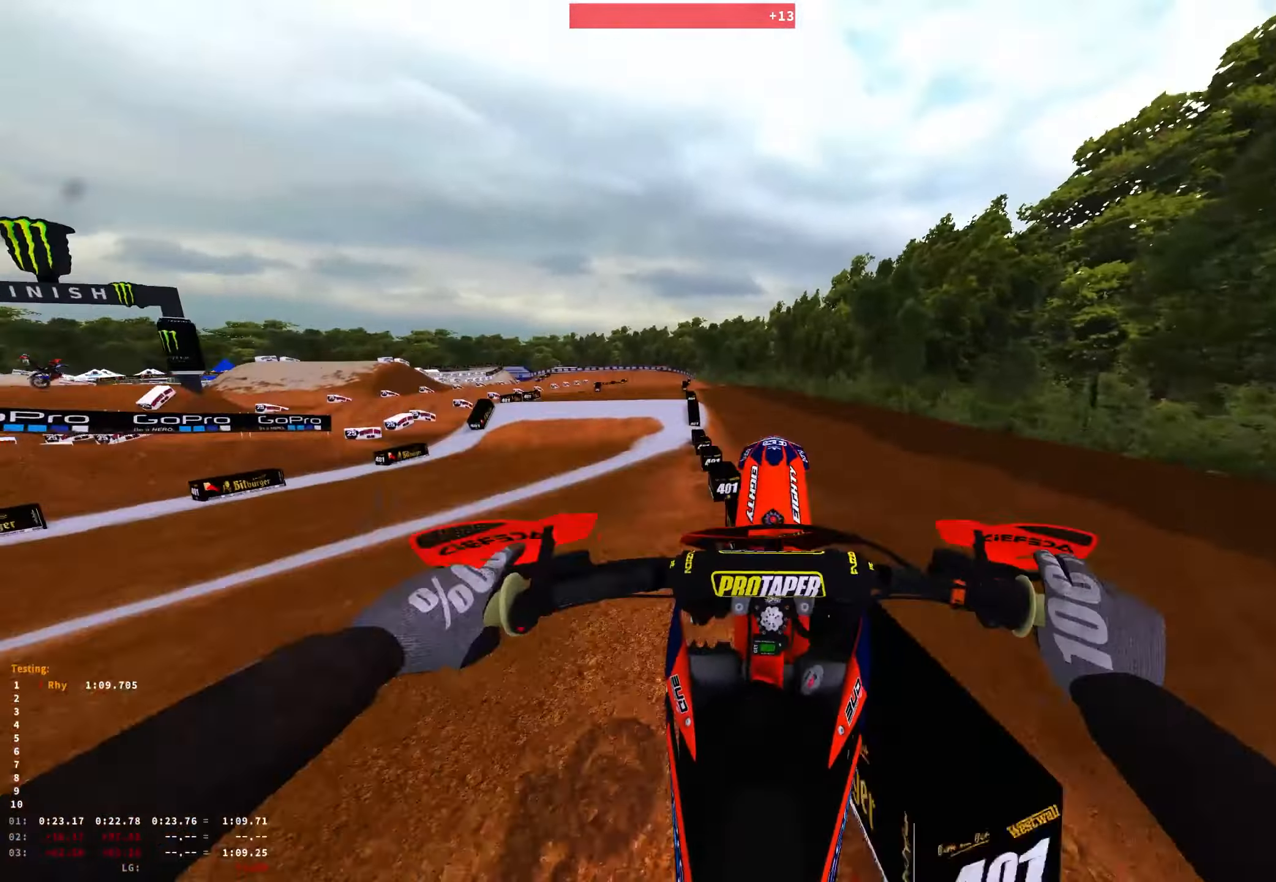
{"buttons": ["R1"], "left_stick": "up-left", "right_stick": "right", "events": [[34, "left_stick", "left"], [184, "R2", "up"], [250, "right_stick", "right"], [334, "R1", "down"], [334, "left_stick", "up-left"]]}
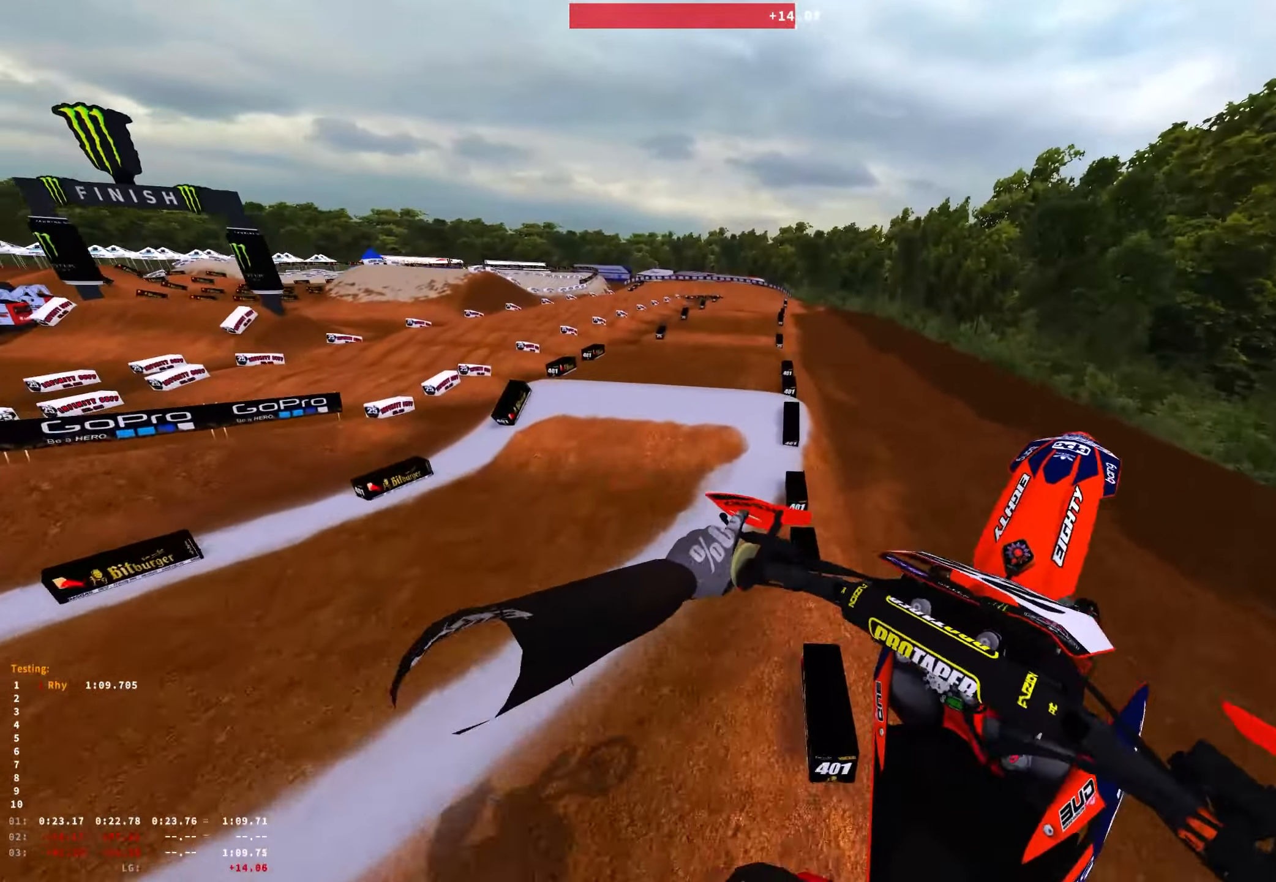
{"buttons": [], "left_stick": "right", "right_stick": "right", "events": [[34, "left_stick", "center"], [100, "R1", "up"], [350, "left_stick", "right"]]}
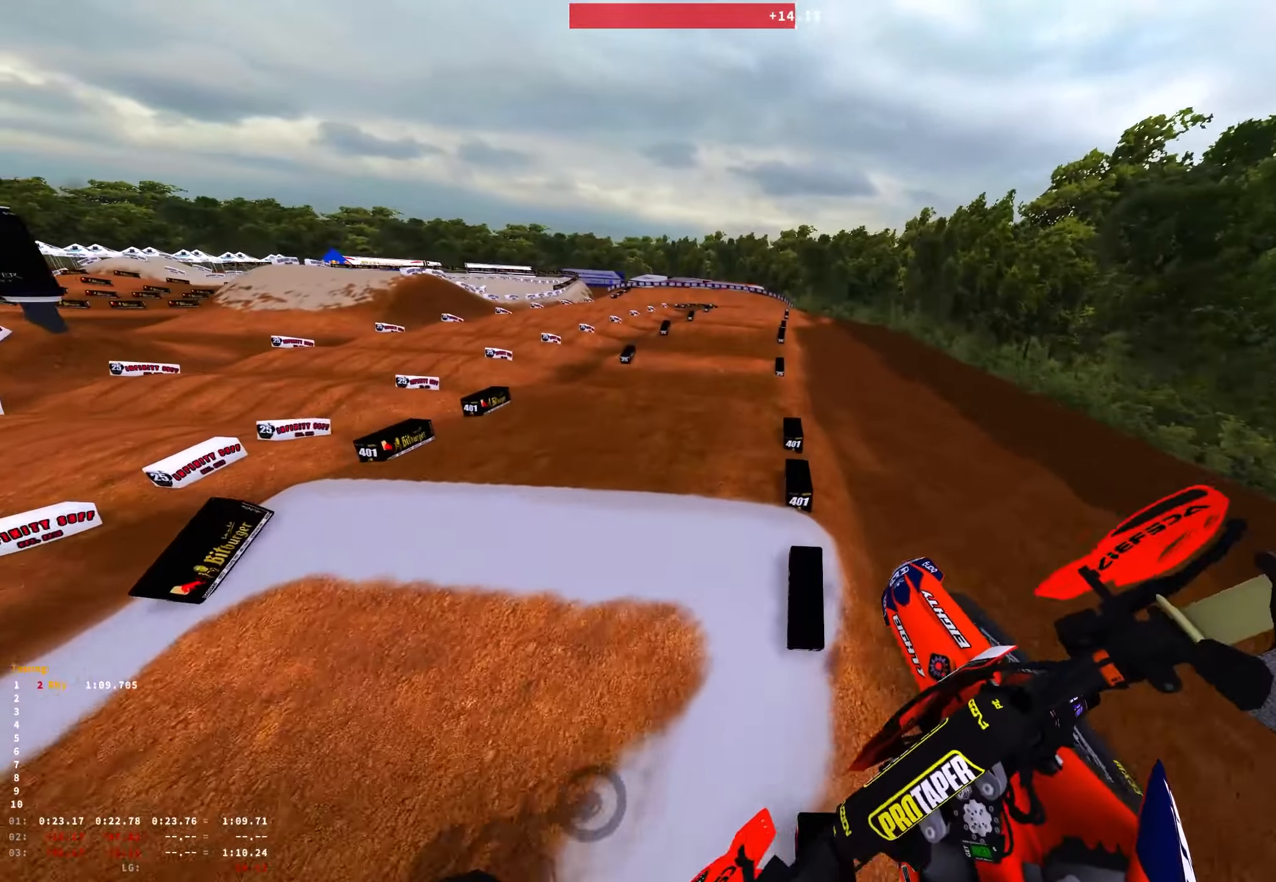
{"buttons": ["R2"], "left_stick": "center", "right_stick": "right", "events": [[350, "R2", "down"], [500, "left_stick", "center"]]}
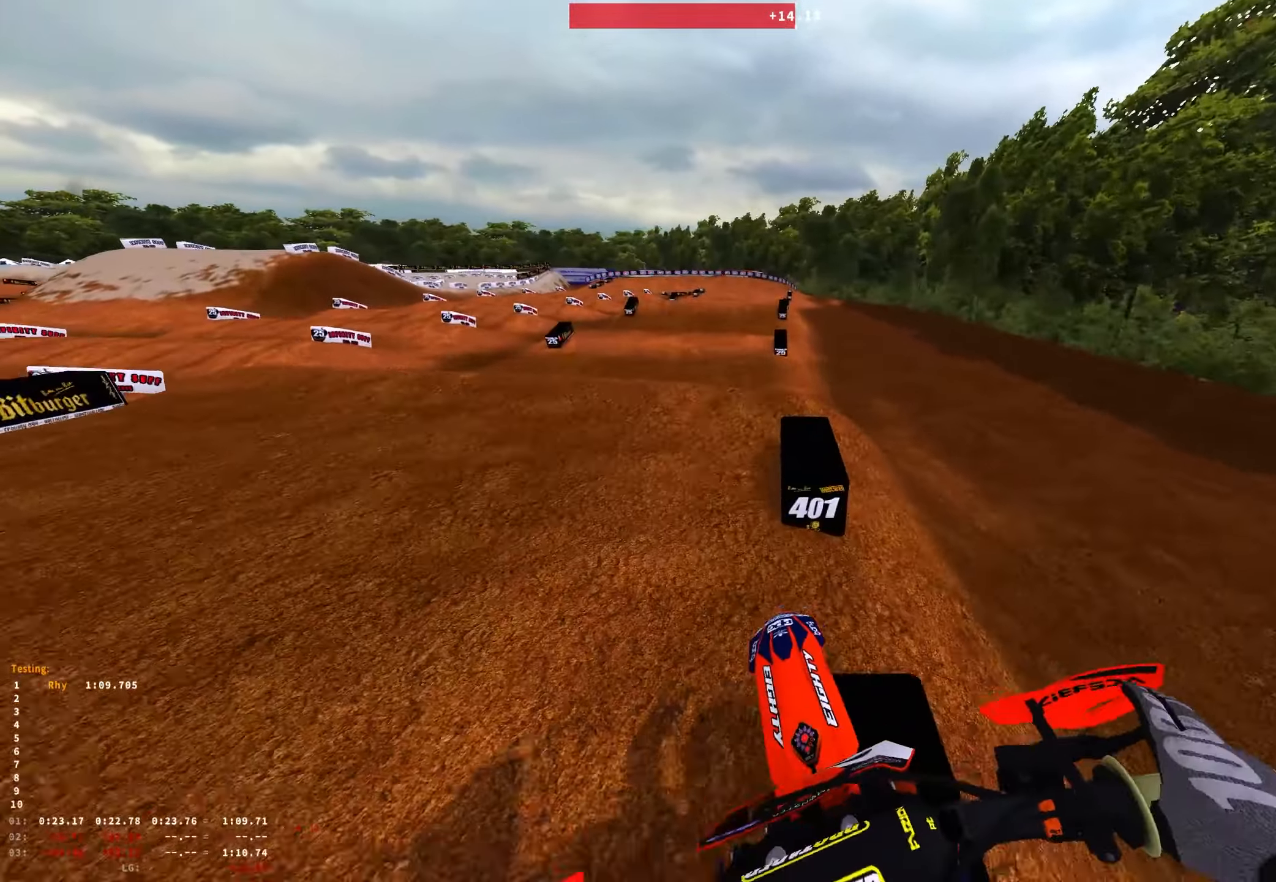
{"buttons": ["R2"], "left_stick": "center", "right_stick": "down", "events": [[34, "R2", "up"], [34, "right_stick", "center"], [450, "right_stick", "down"], [484, "R2", "down"]]}
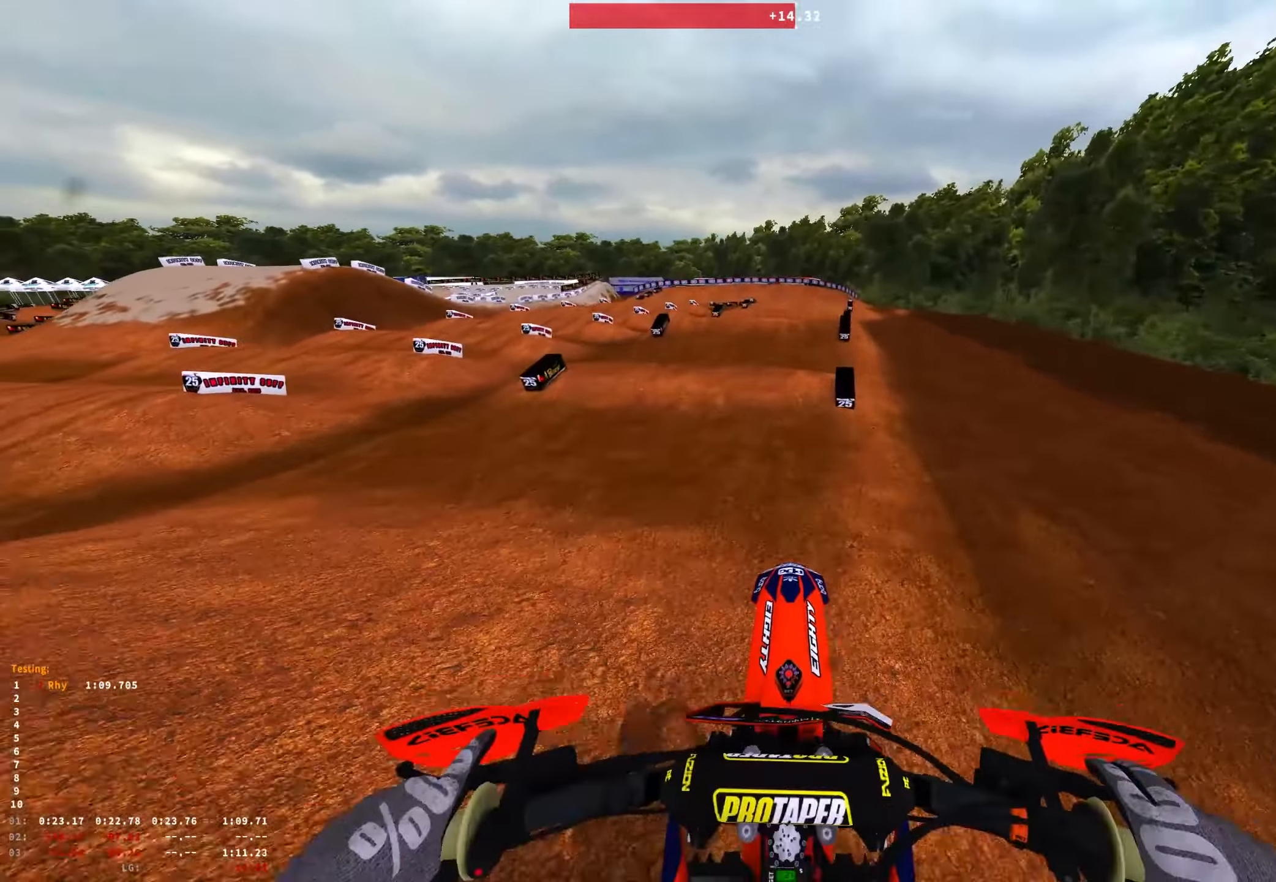
{"buttons": ["R2"], "left_stick": "center", "right_stick": "center", "events": [[100, "right_stick", "down-right"], [216, "left_stick", "right"], [266, "right_stick", "center"], [433, "left_stick", "center"]]}